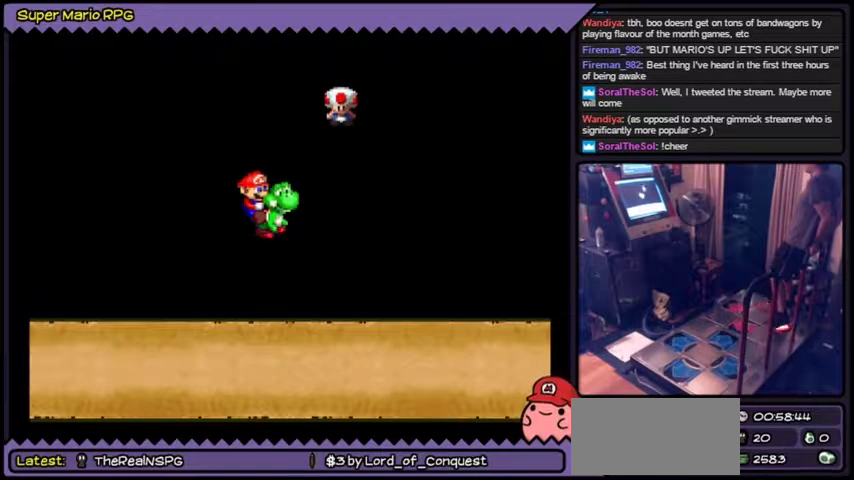
Gameplay with a controller (Nintendo layout); each line is a JSON object with the inputs held at the frame after it. "events" lists button and stick changes between this image and that frame as [ms after this image, input, new state], when the widget could be followed in between. Not read: L3 R3.
{"buttons": []}
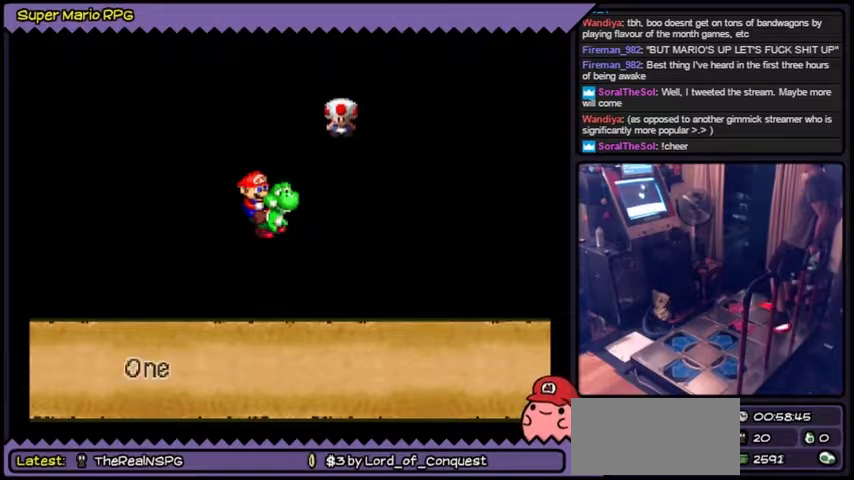
{"buttons": ["A", "B"]}
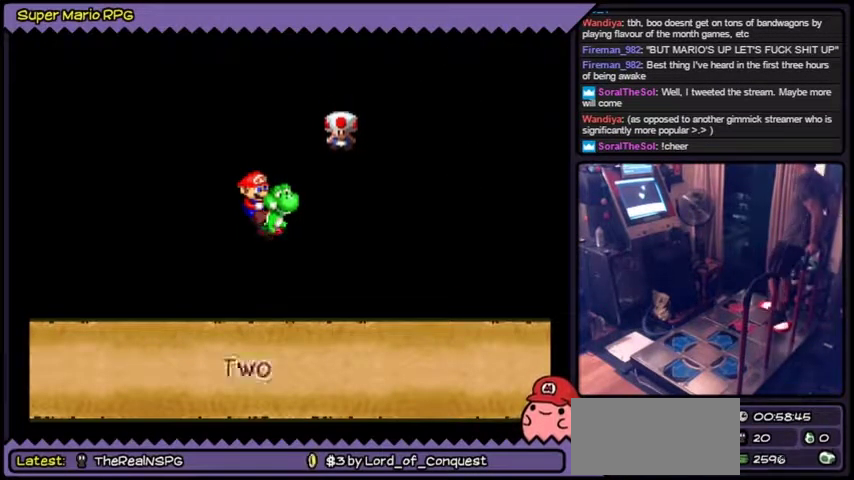
{"buttons": ["A"], "events": [[200, "B", "up"], [267, "B", "down"], [434, "B", "up"]]}
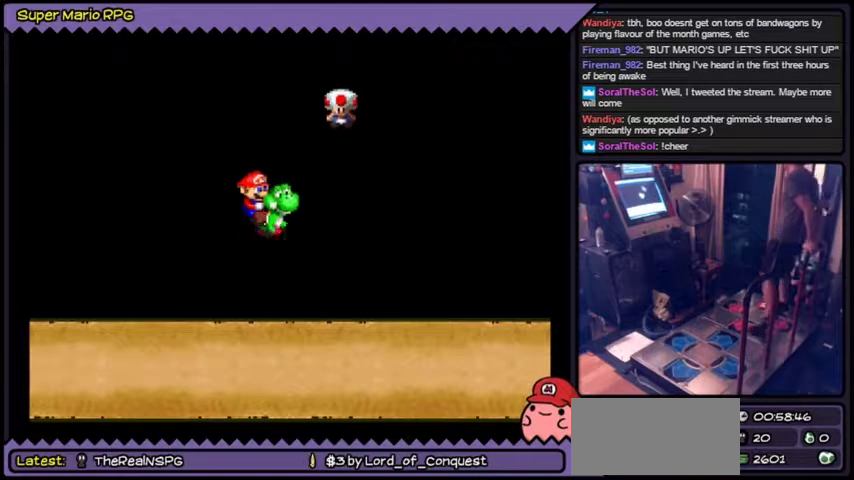
{"buttons": ["B"], "events": [[67, "B", "down"], [134, "B", "up"], [401, "A", "up"], [501, "B", "down"]]}
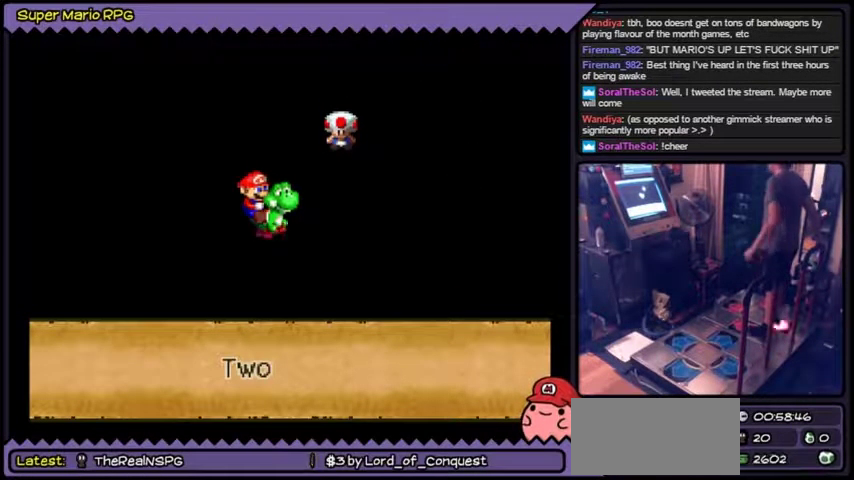
{"buttons": [], "events": [[300, "B", "up"]]}